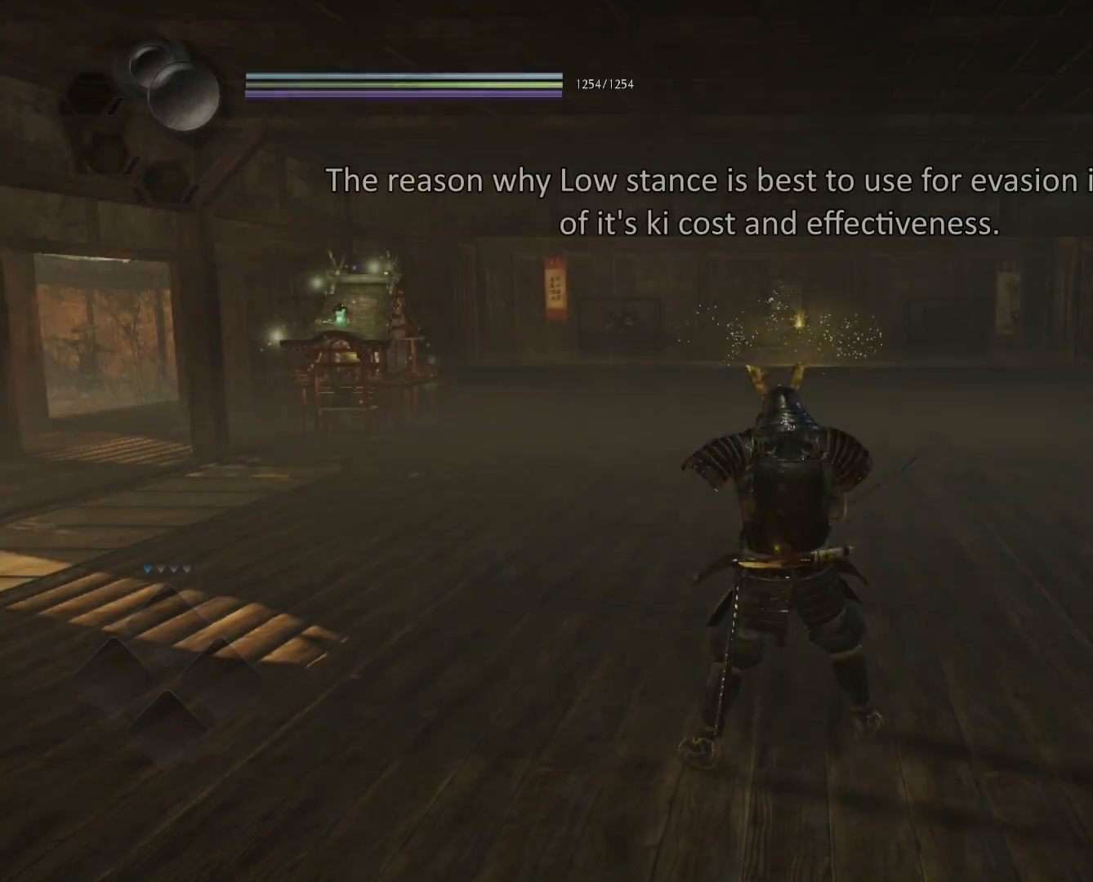
Gameplay with a controller (PlayStation layout); each line is a JSON object with the inputs held at the frame after it. "events" lists button and stick changes between this image and that frame as [ms after this image, input, new state], when the widget could be followed in between.
{"buttons": ["L1"], "left_stick": "center", "right_stick": "center", "events": []}
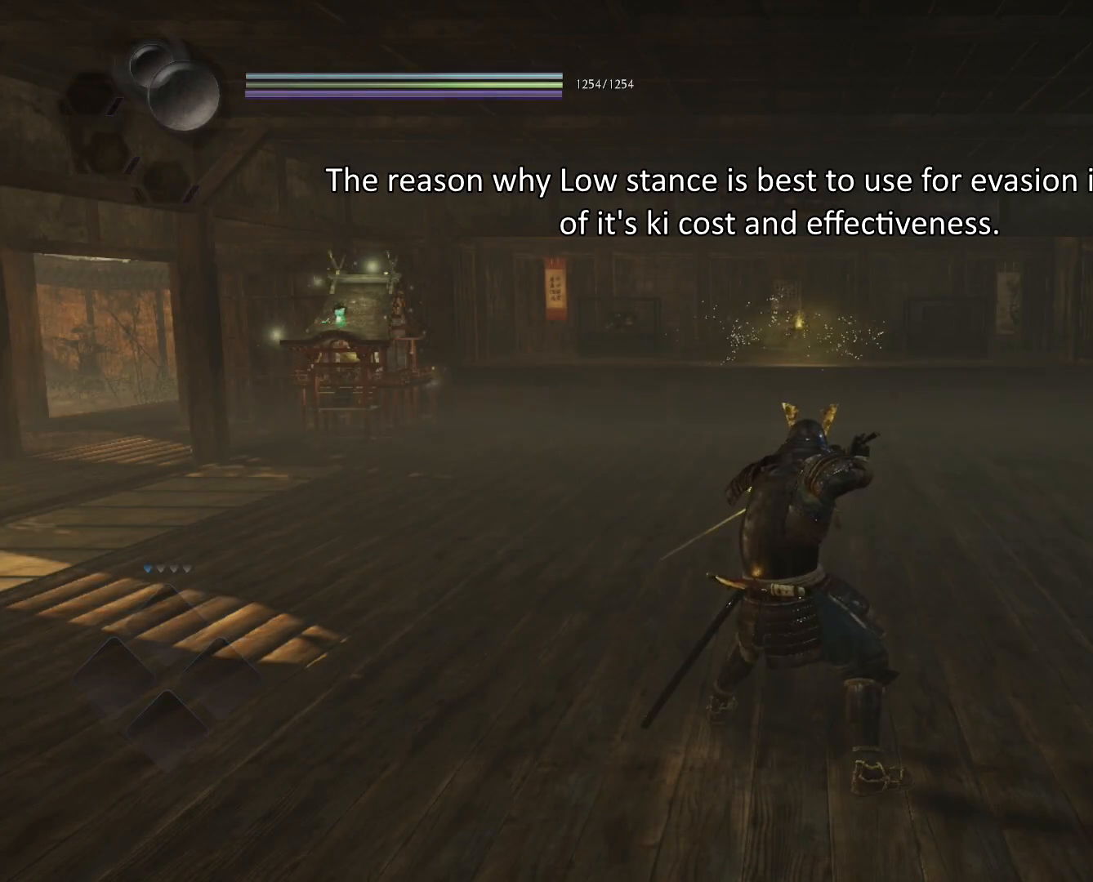
{"buttons": ["L1"], "left_stick": "center", "right_stick": "center", "events": []}
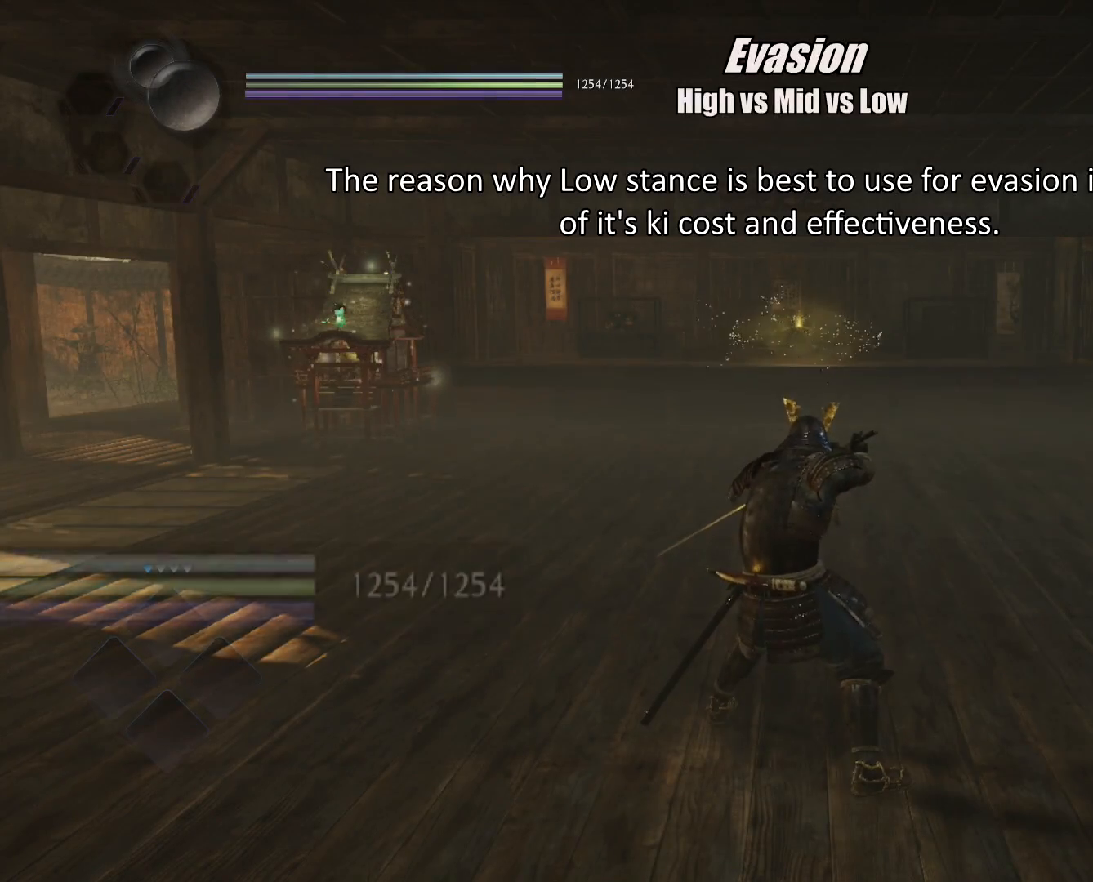
{"buttons": ["L1"], "left_stick": "center", "right_stick": "center", "events": []}
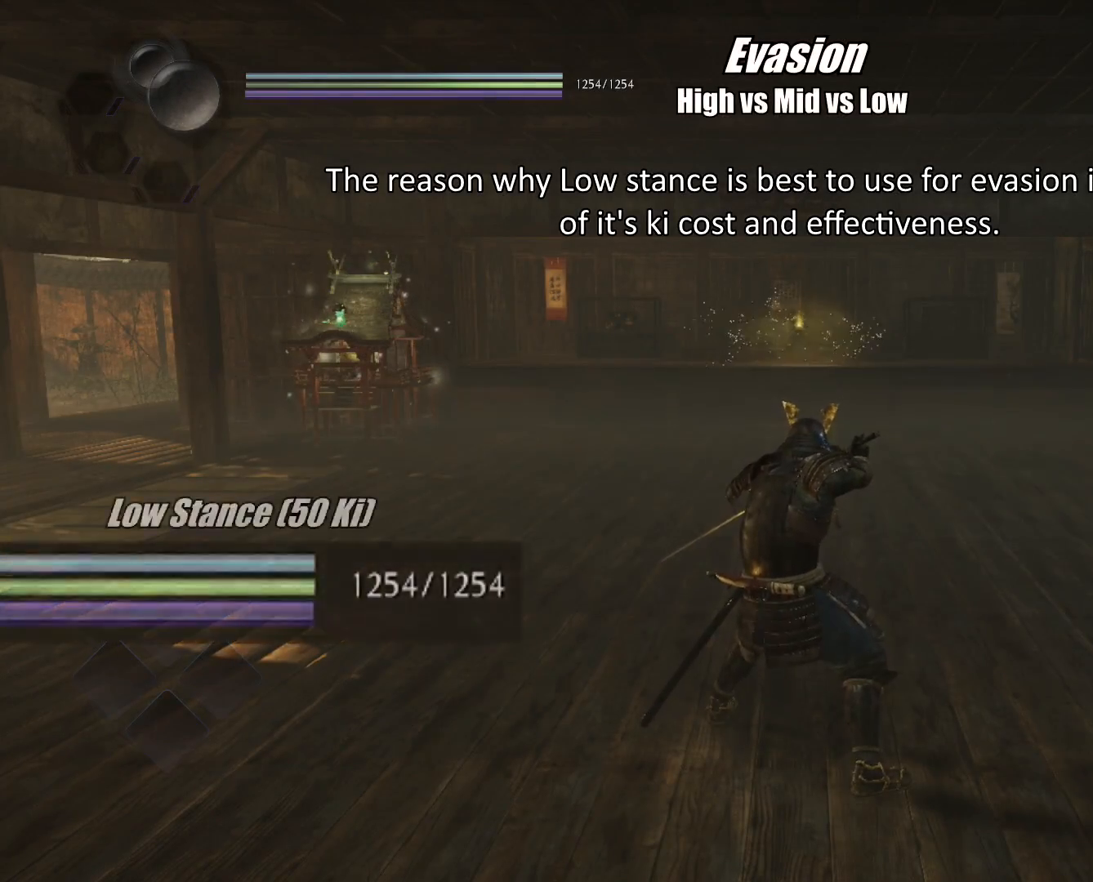
{"buttons": ["CROSS", "L1"], "left_stick": "left", "right_stick": "center", "events": [[434, "left_stick", "left"], [501, "CROSS", "down"]]}
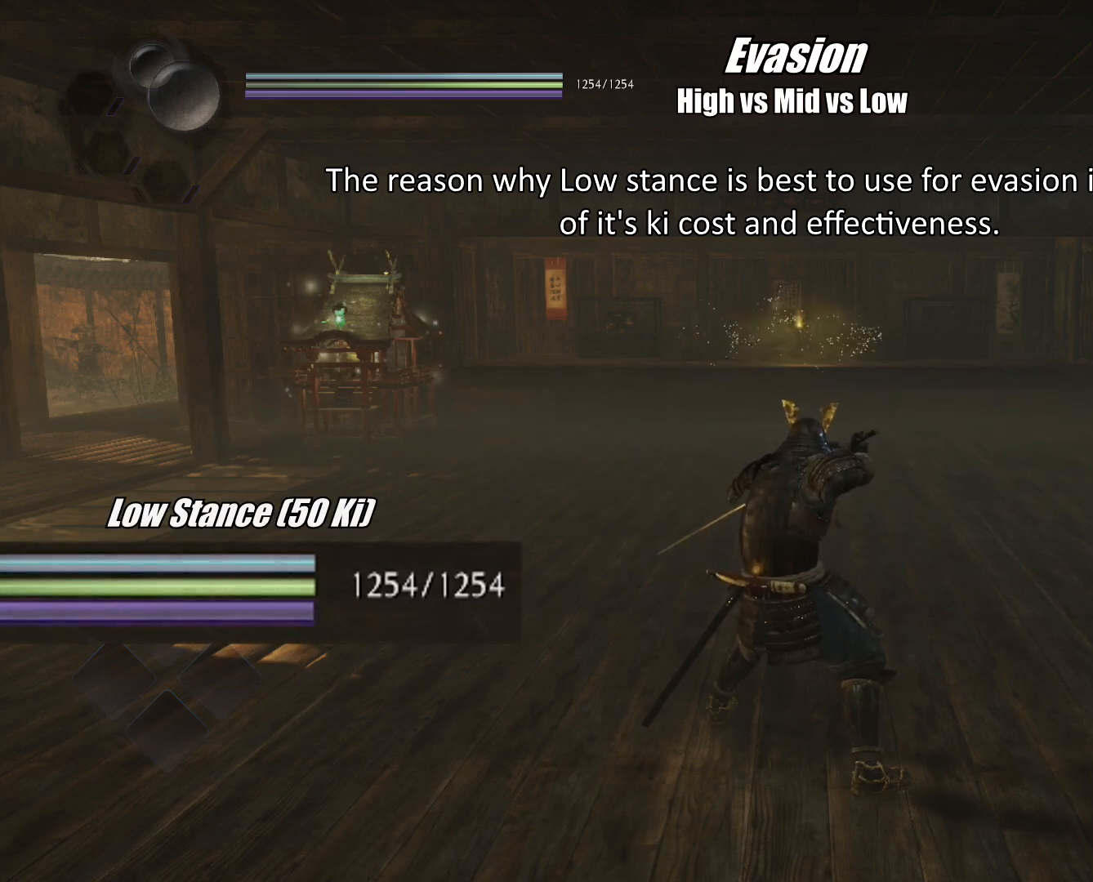
{"buttons": ["L1"], "left_stick": "left", "right_stick": "center", "events": [[66, "CROSS", "up"]]}
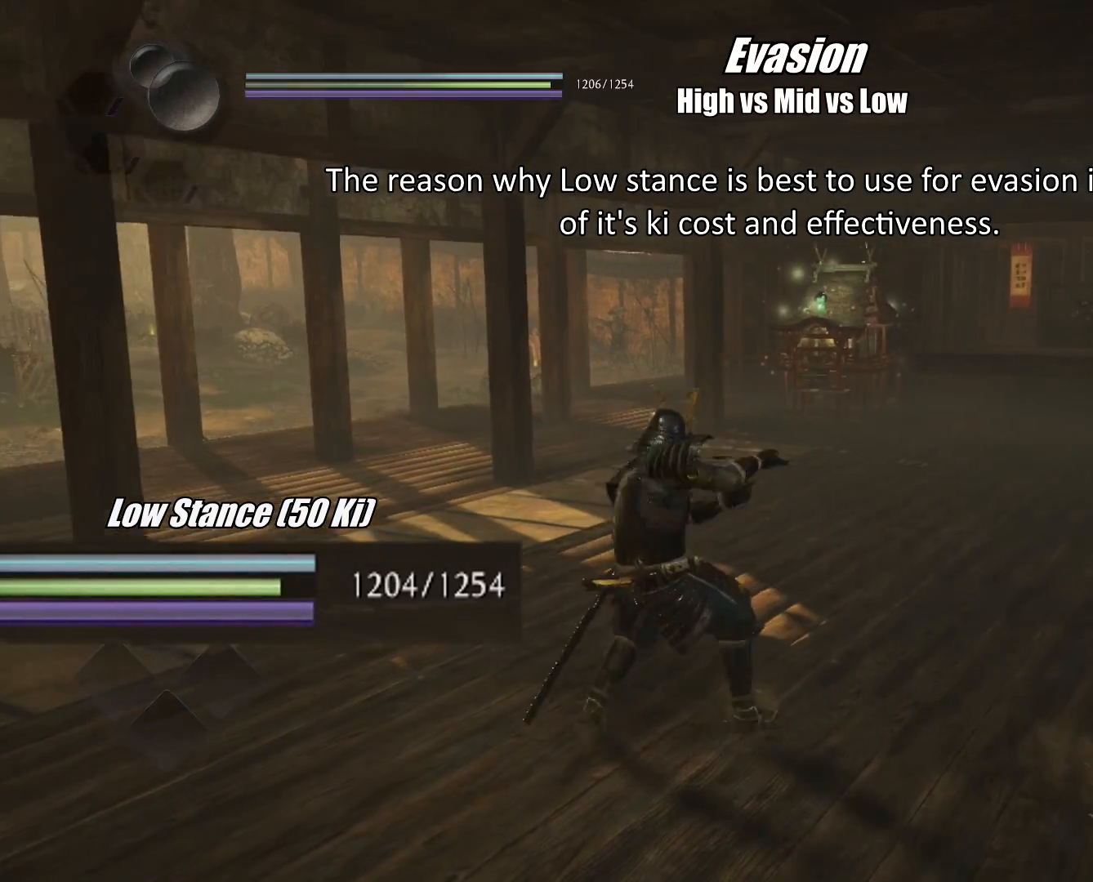
{"buttons": ["L1"], "left_stick": "down", "right_stick": "center", "events": [[84, "left_stick", "down-left"], [367, "left_stick", "down"]]}
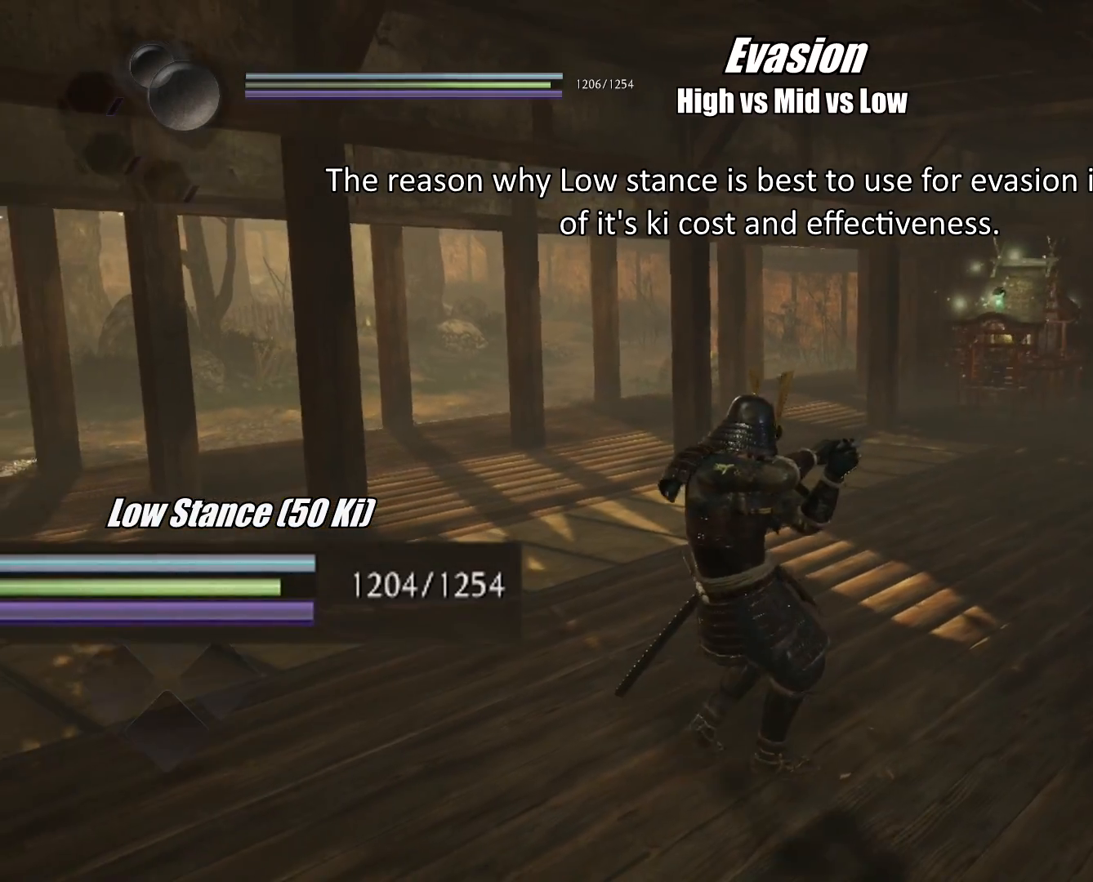
{"buttons": ["L1"], "left_stick": "right", "right_stick": "center", "events": [[33, "left_stick", "down-right"], [433, "left_stick", "right"]]}
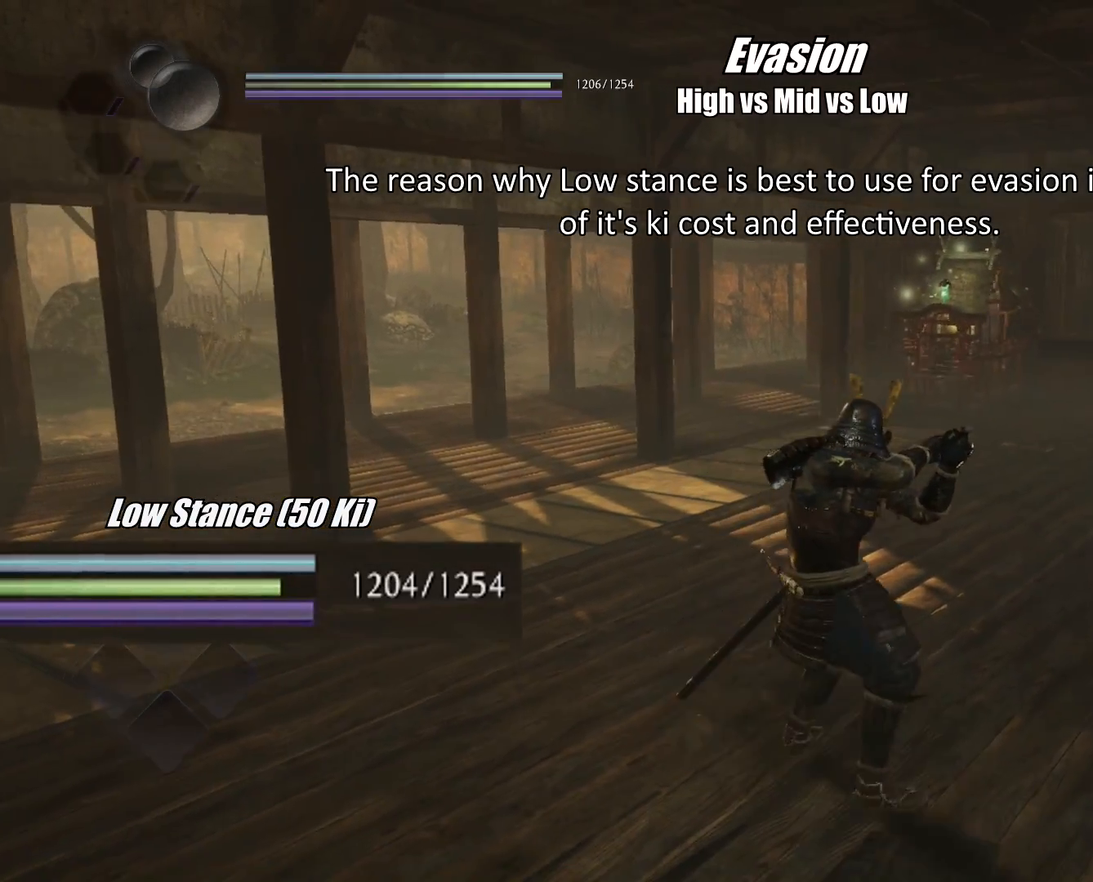
{"buttons": ["L1"], "left_stick": "right", "right_stick": "center", "events": []}
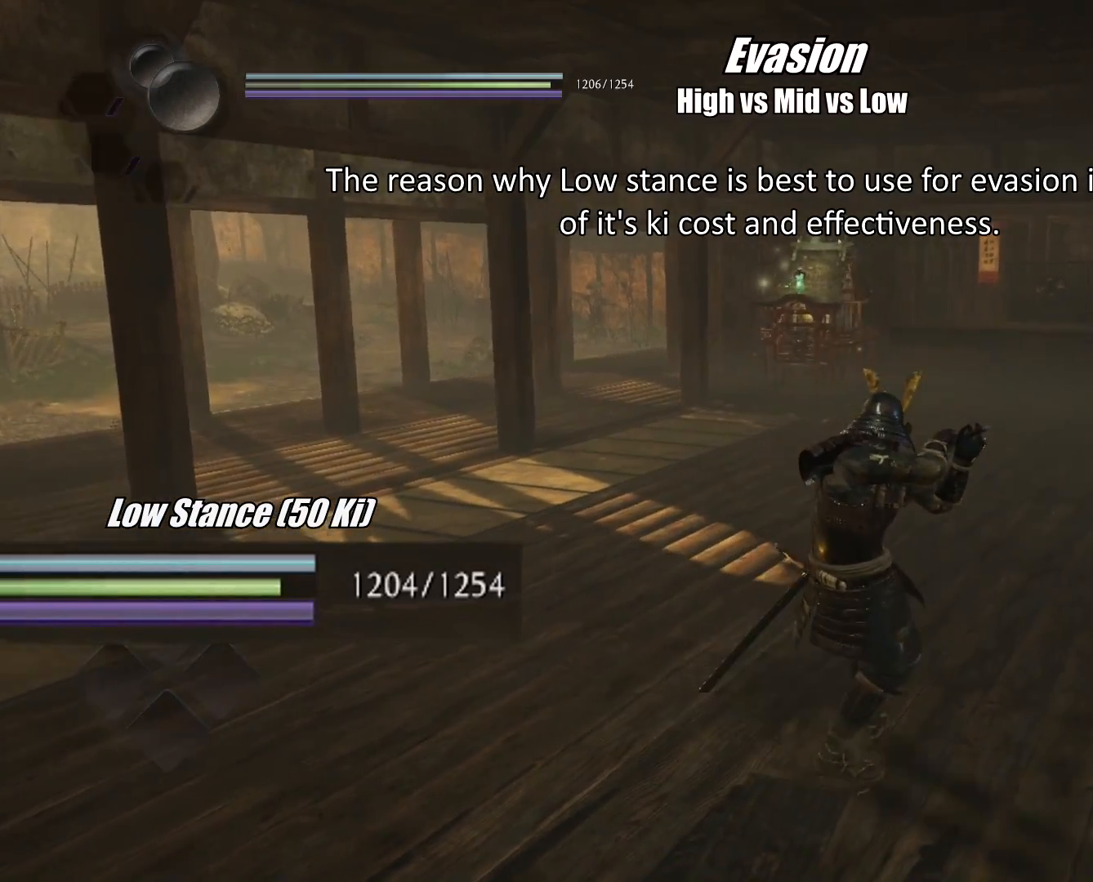
{"buttons": ["L1"], "left_stick": "up-right", "right_stick": "center", "events": [[384, "left_stick", "up-right"]]}
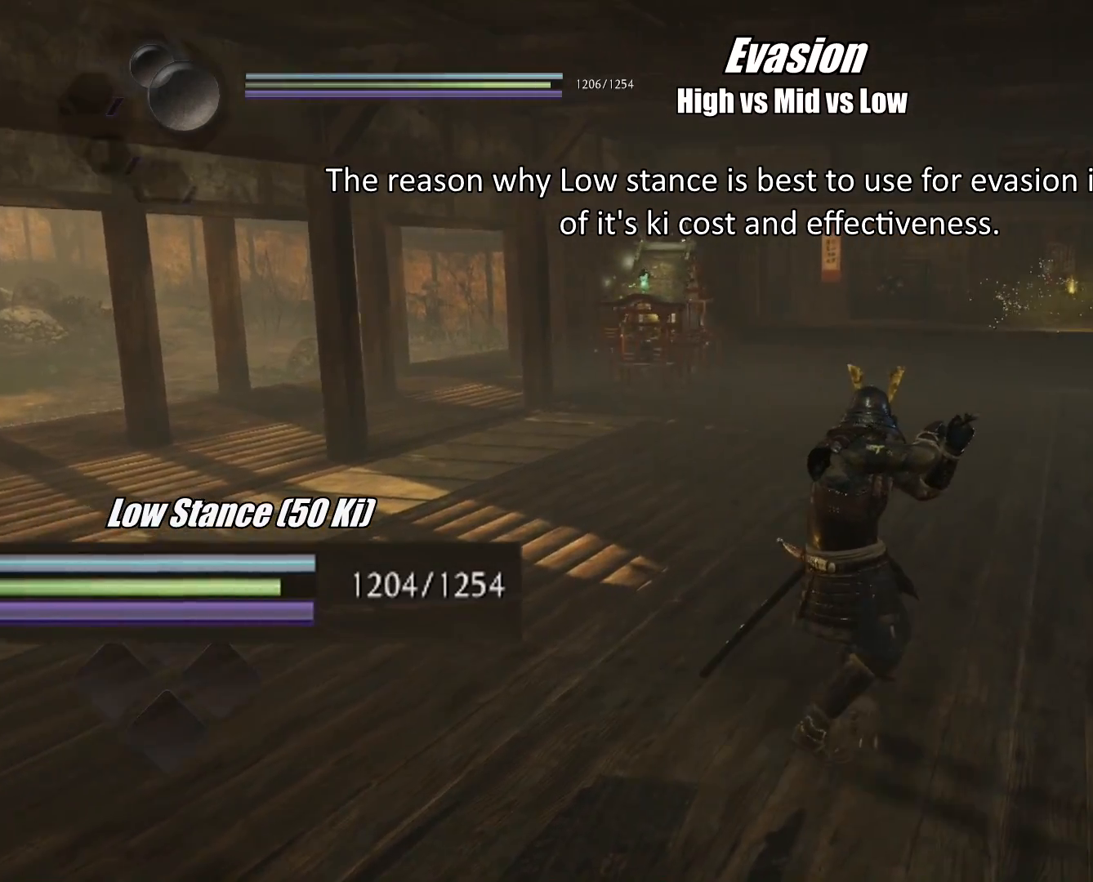
{"buttons": ["L1"], "left_stick": "up-right", "right_stick": "center", "events": []}
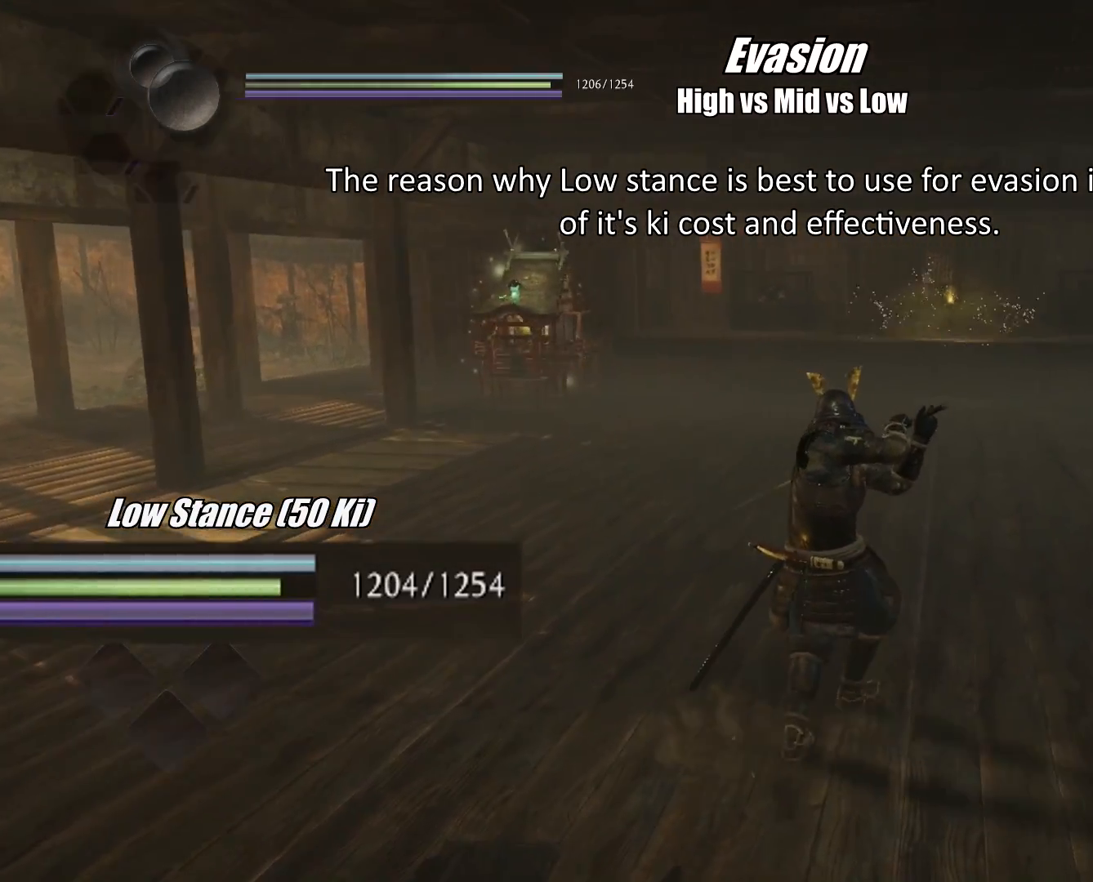
{"buttons": ["L1"], "left_stick": "up-right", "right_stick": "center", "events": []}
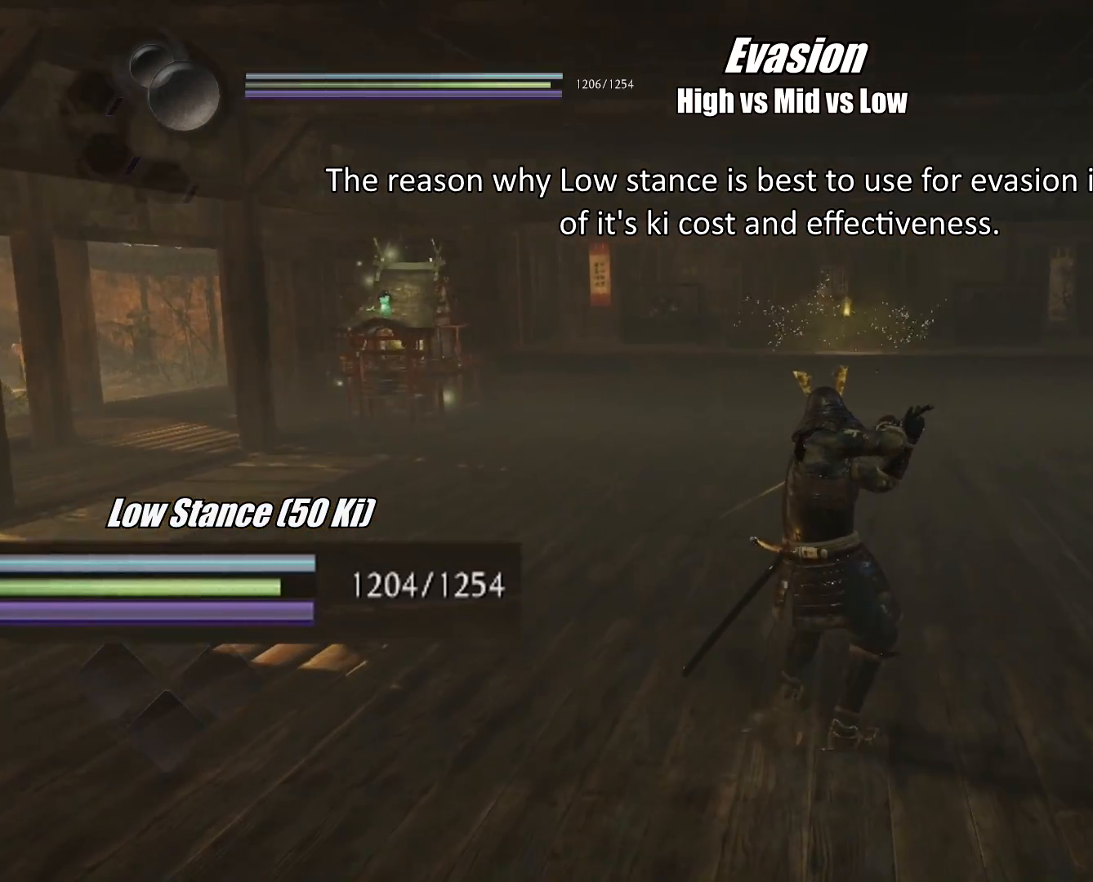
{"buttons": ["L1"], "left_stick": "center", "right_stick": "center", "events": [[351, "left_stick", "center"]]}
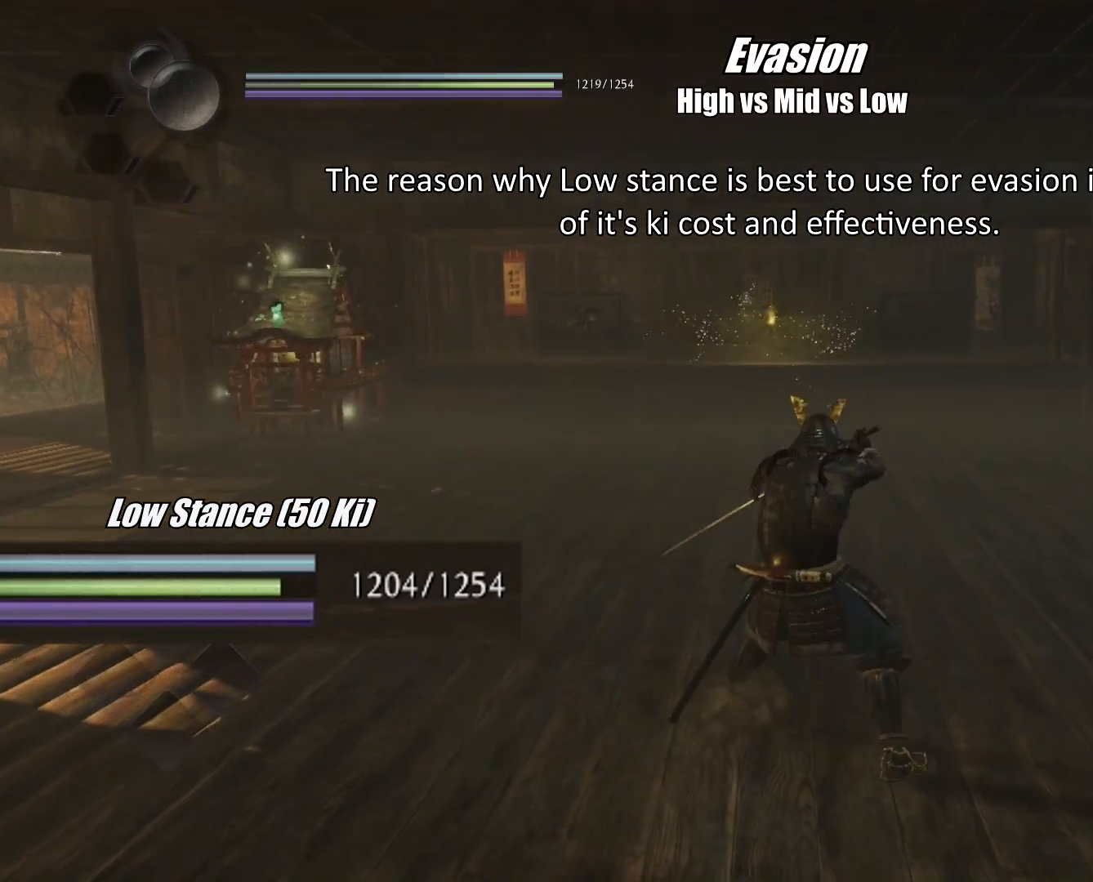
{"buttons": ["L1"], "left_stick": "center", "right_stick": "center", "events": []}
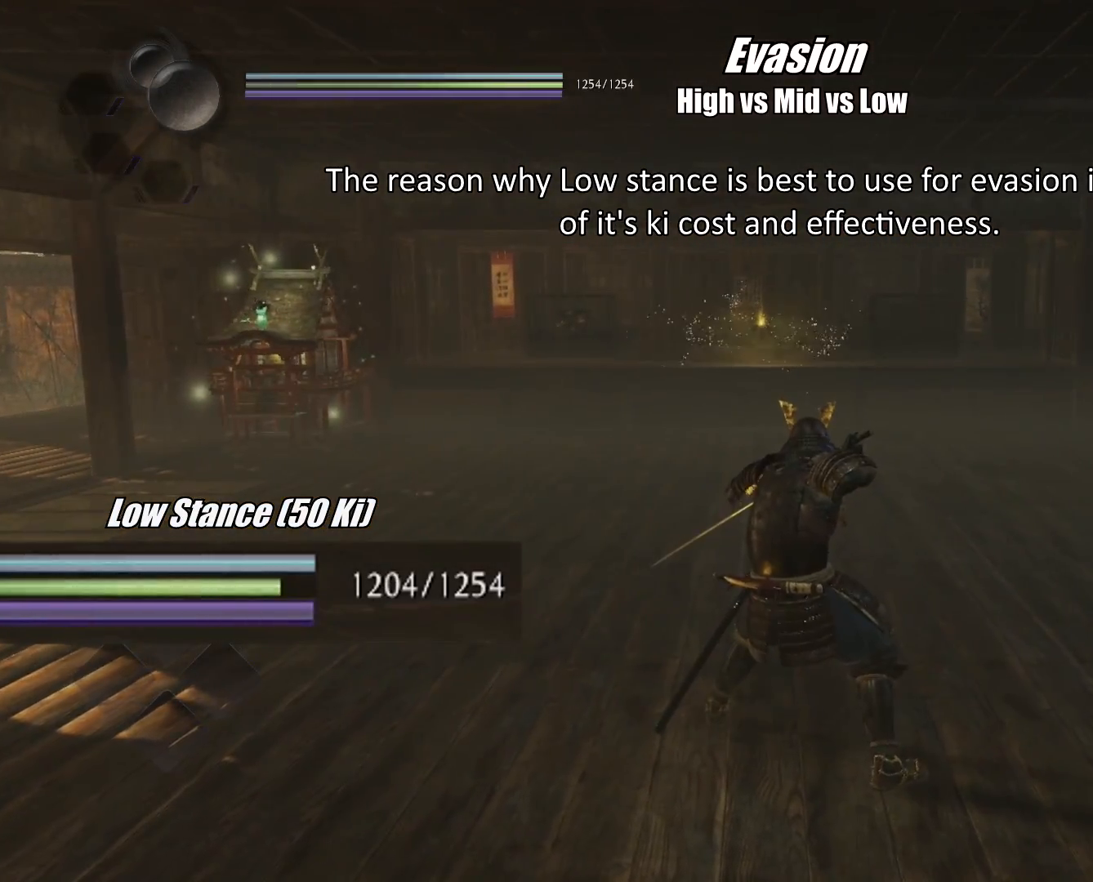
{"buttons": ["L1"], "left_stick": "center", "right_stick": "center", "events": []}
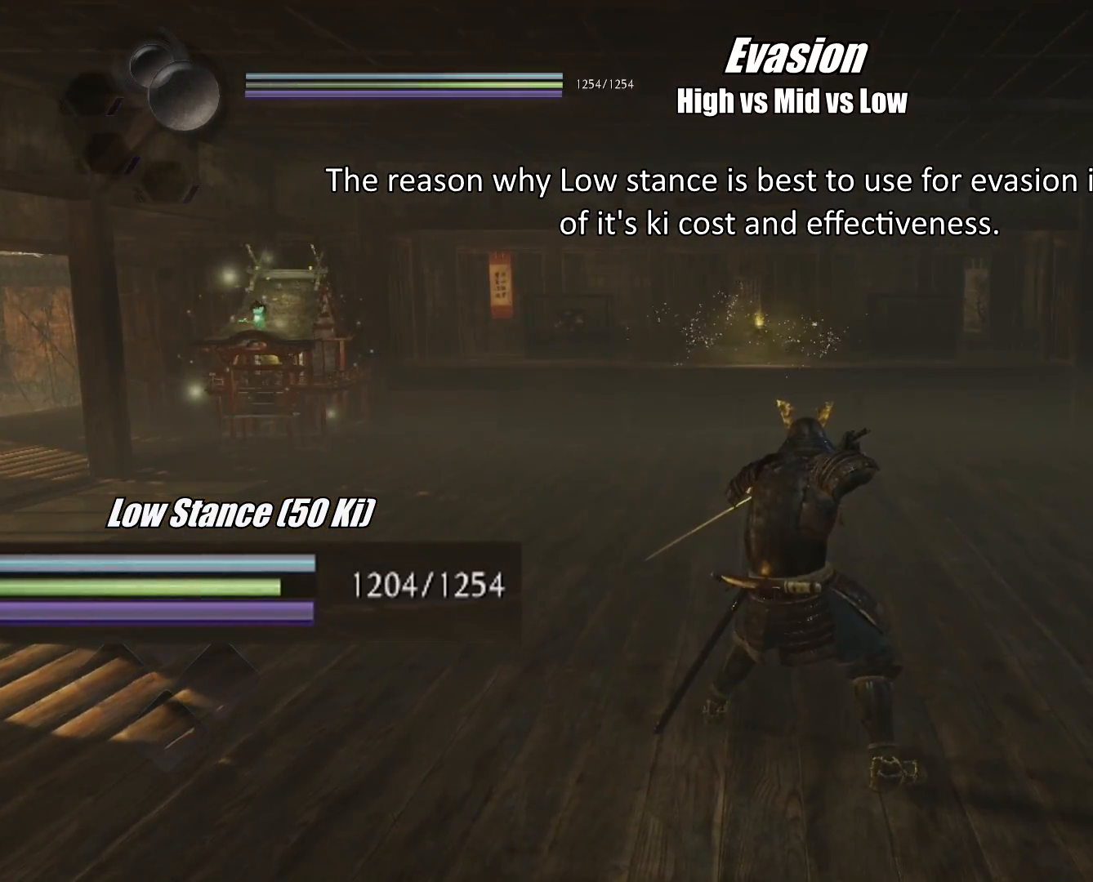
{"buttons": ["L1"], "left_stick": "center", "right_stick": "center", "events": []}
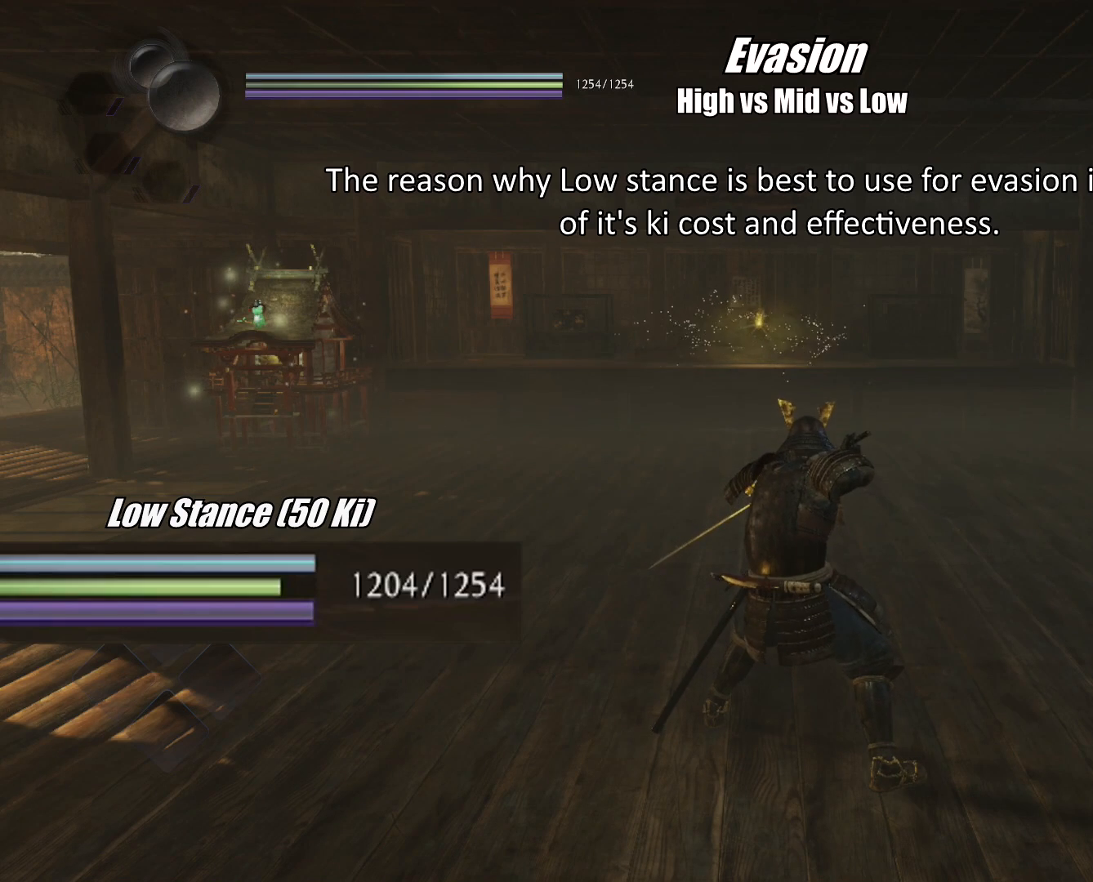
{"buttons": [], "left_stick": "center", "right_stick": "center", "events": [[134, "L1", "up"]]}
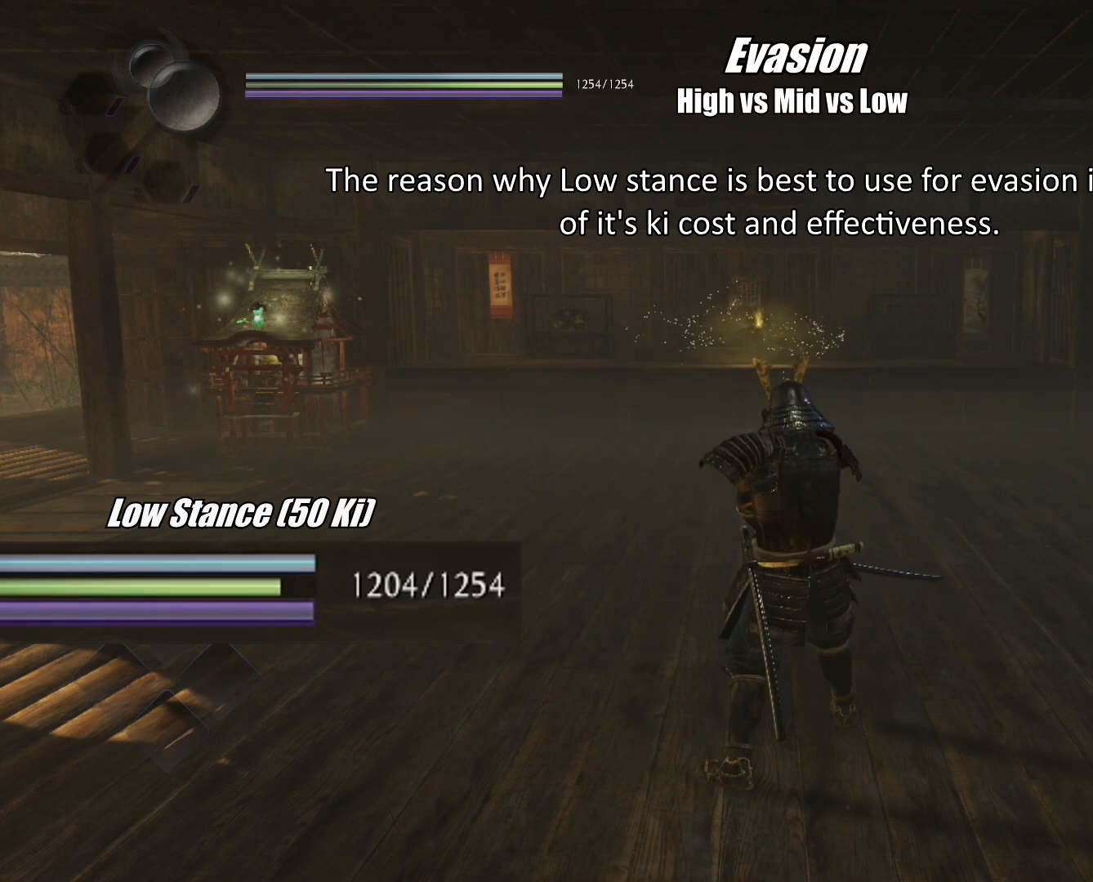
{"buttons": [], "left_stick": "center", "right_stick": "center", "events": []}
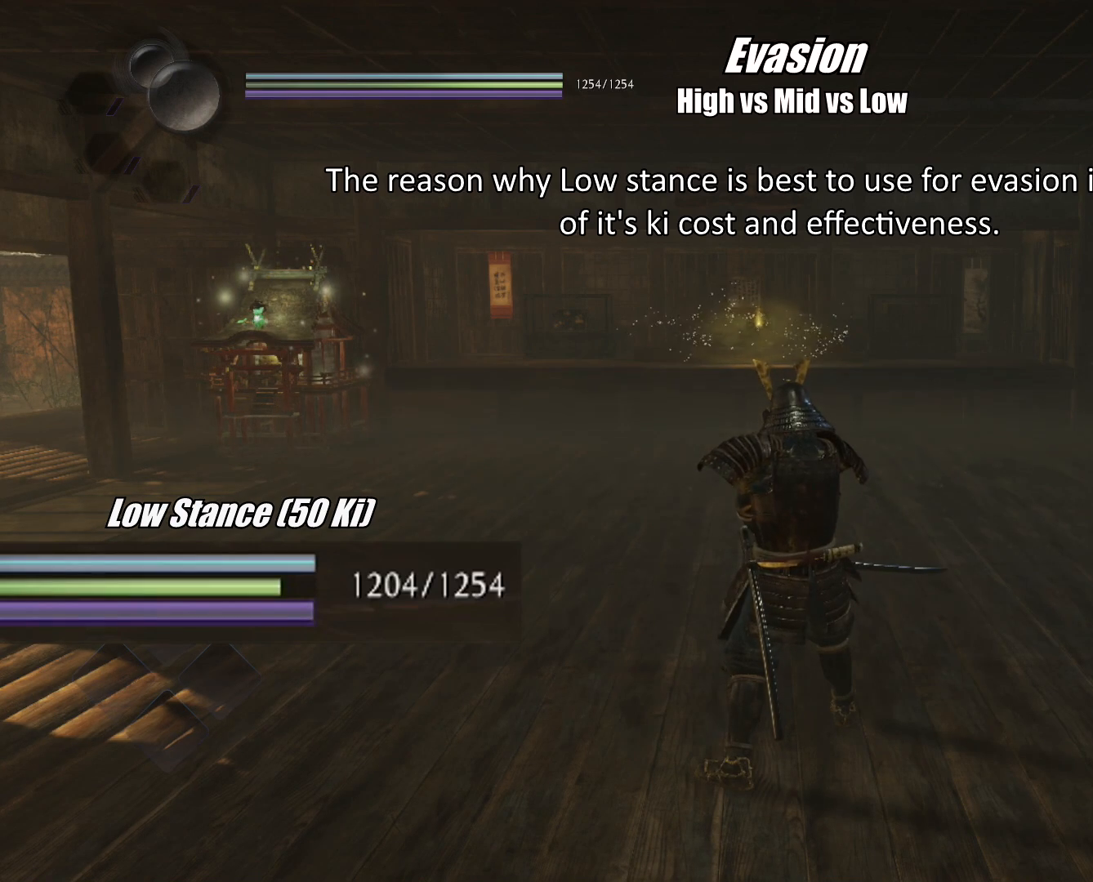
{"buttons": [], "left_stick": "center", "right_stick": "center", "events": []}
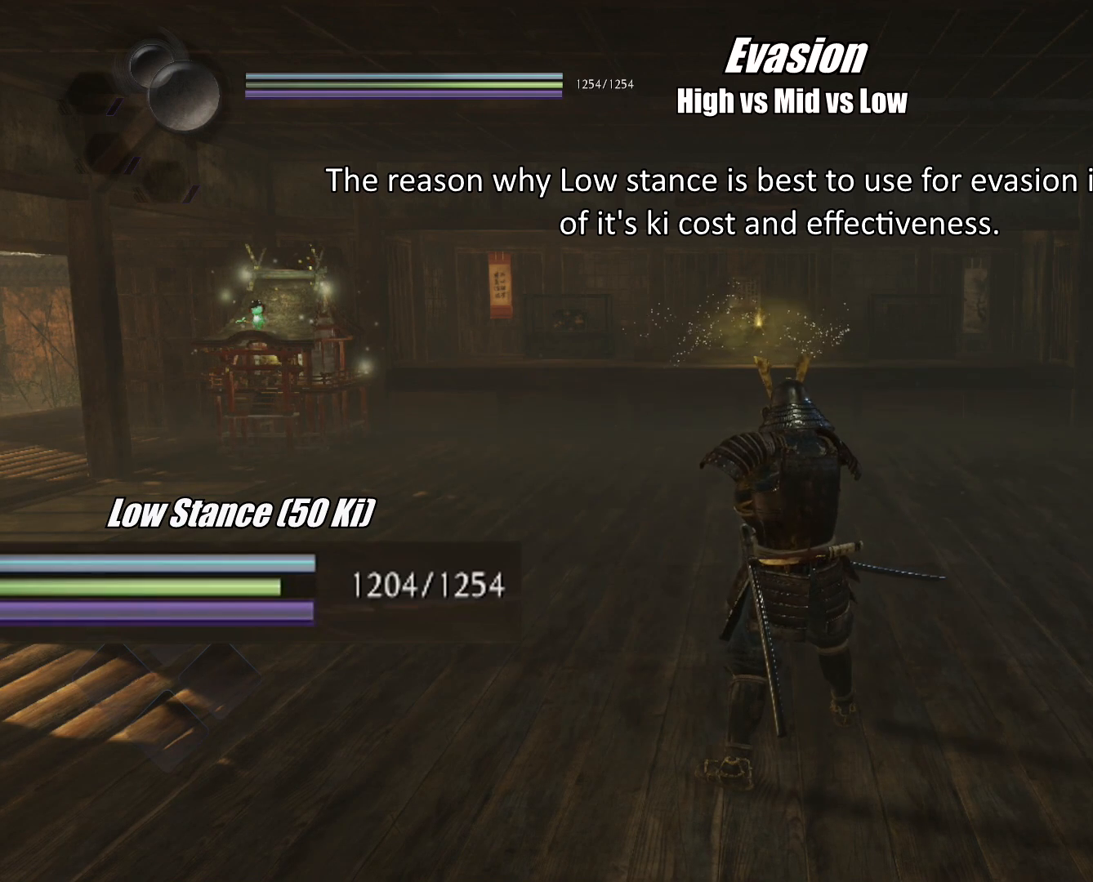
{"buttons": [], "left_stick": "center", "right_stick": "center", "events": []}
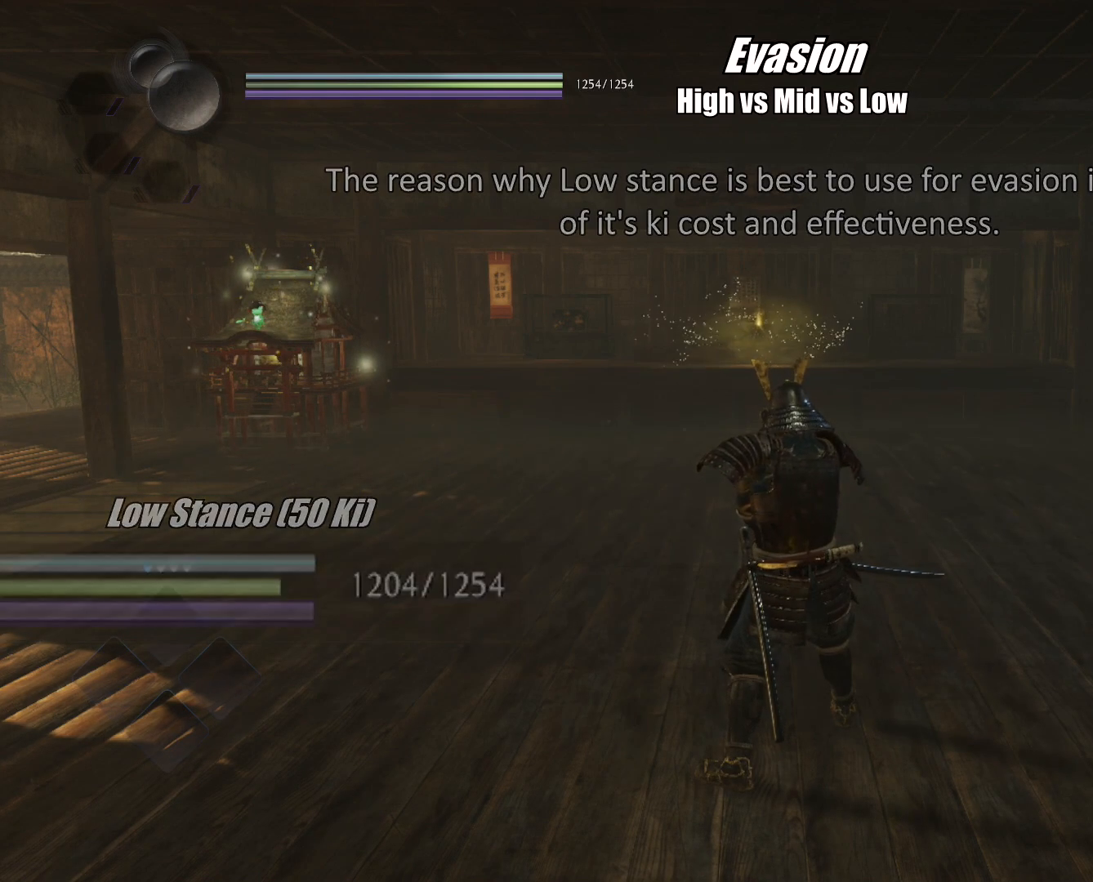
{"buttons": [], "left_stick": "center", "right_stick": "center", "events": []}
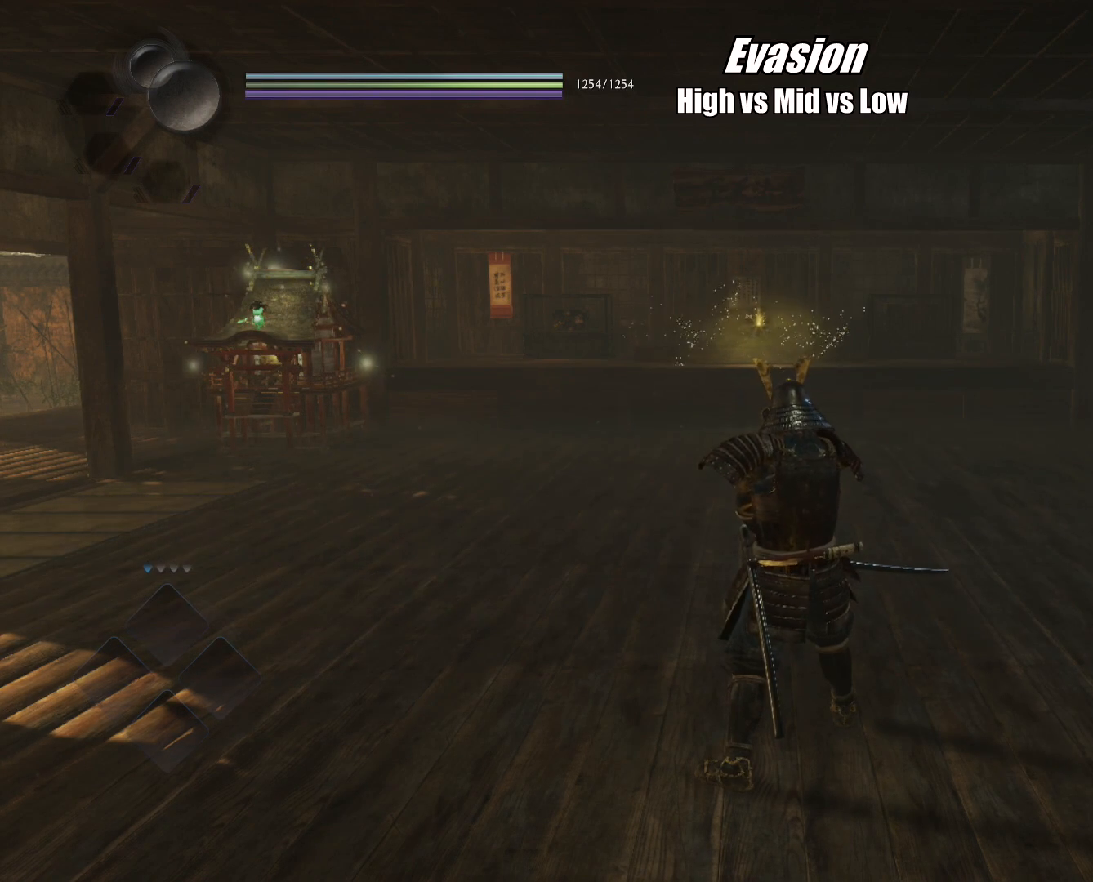
{"buttons": [], "left_stick": "center", "right_stick": "center", "events": []}
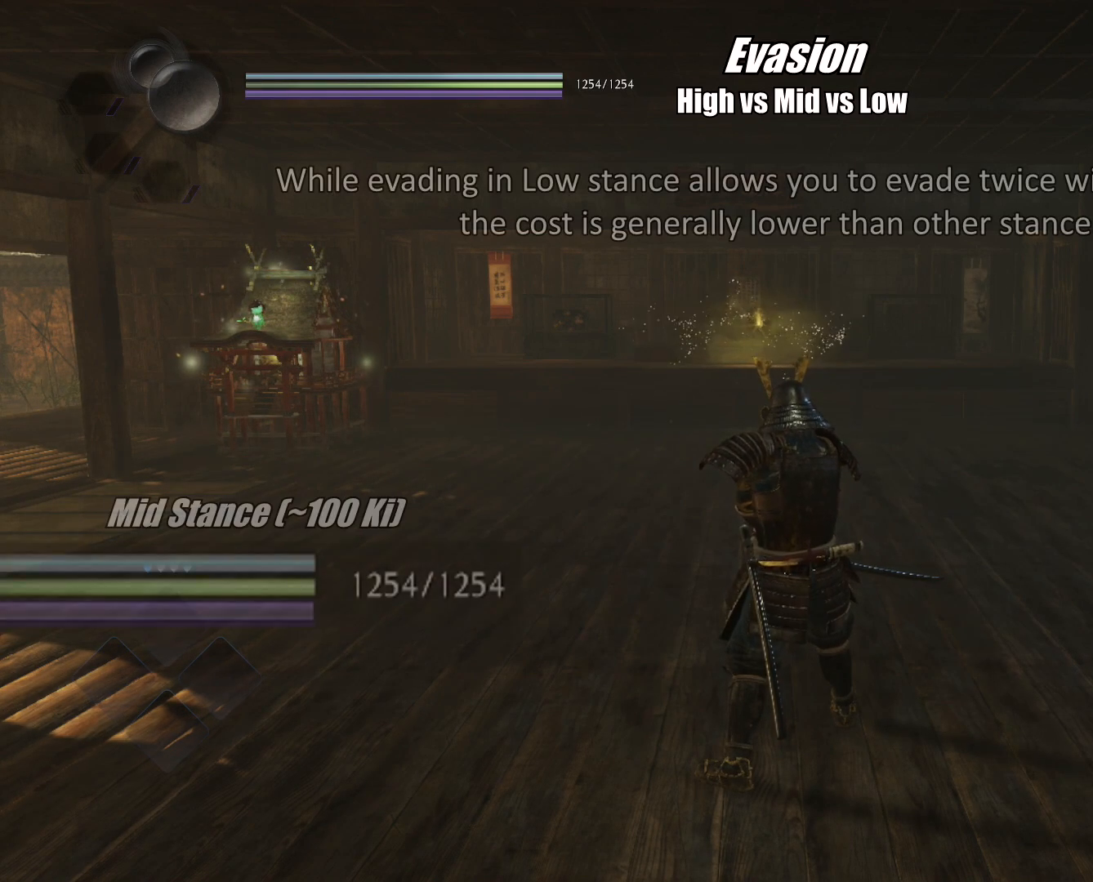
{"buttons": [], "left_stick": "center", "right_stick": "center", "events": []}
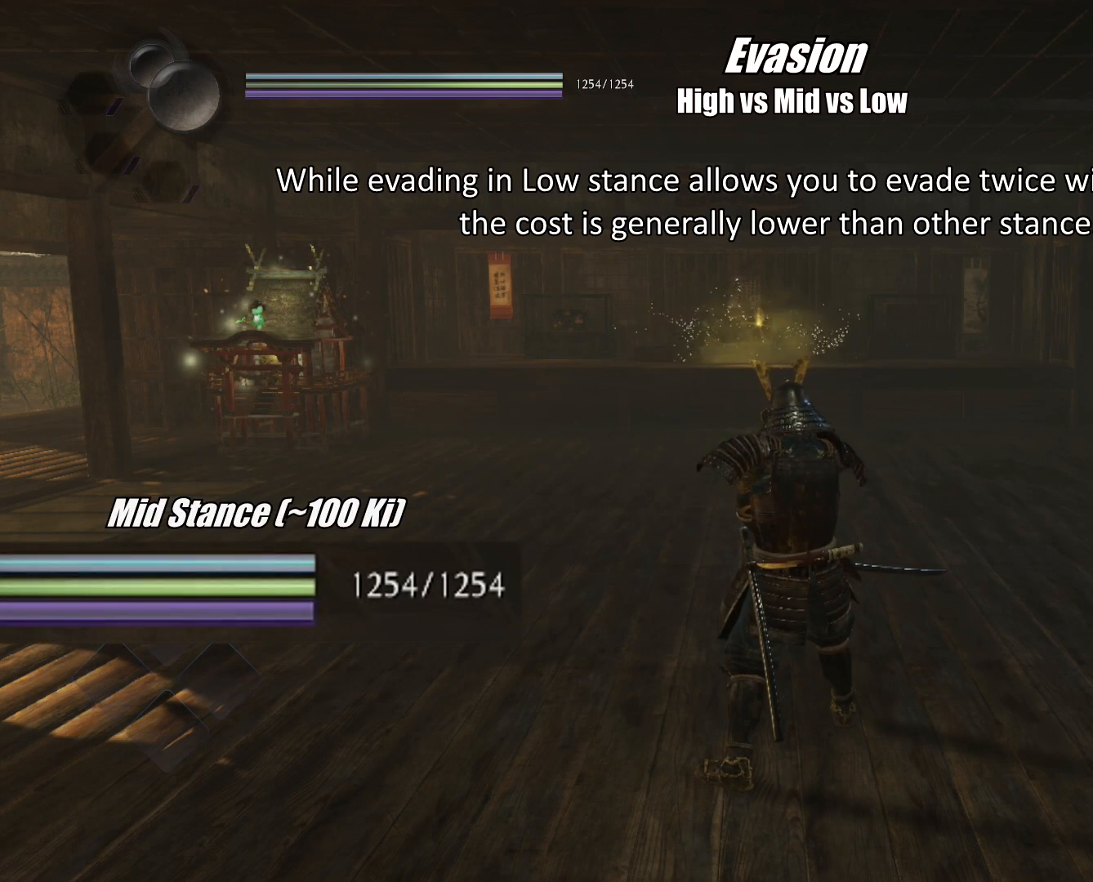
{"buttons": [], "left_stick": "center", "right_stick": "center", "events": []}
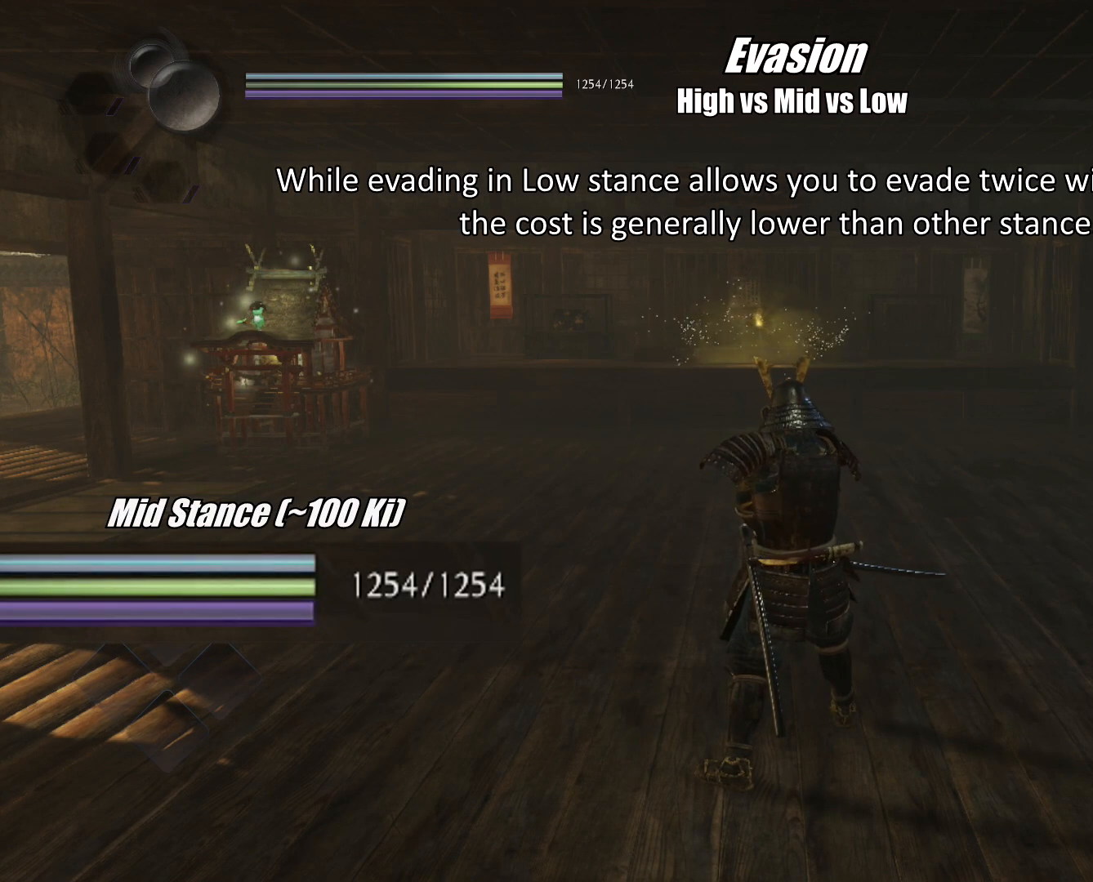
{"buttons": [], "left_stick": "center", "right_stick": "center", "events": [[184, "R1", "down"], [251, "SQUARE", "down"], [351, "SQUARE", "up"], [401, "R1", "up"]]}
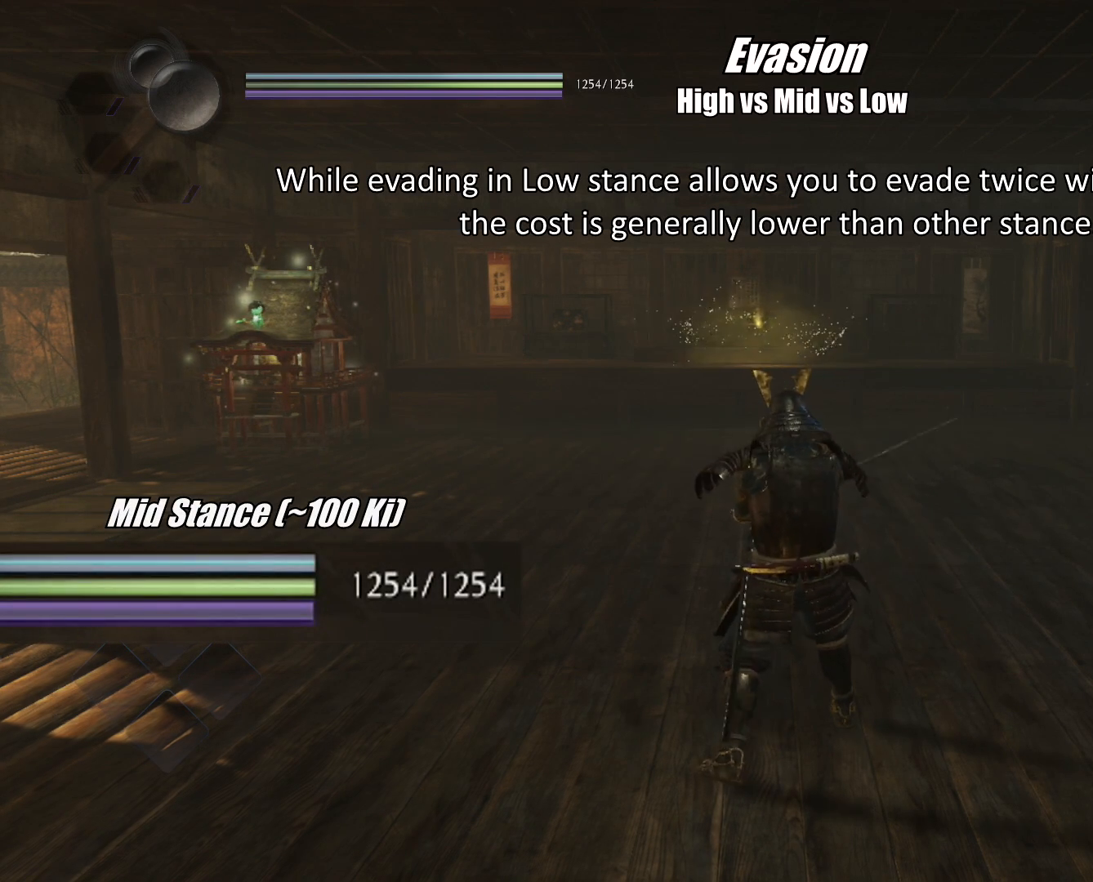
{"buttons": ["L1"], "left_stick": "center", "right_stick": "center", "events": [[17, "L1", "down"]]}
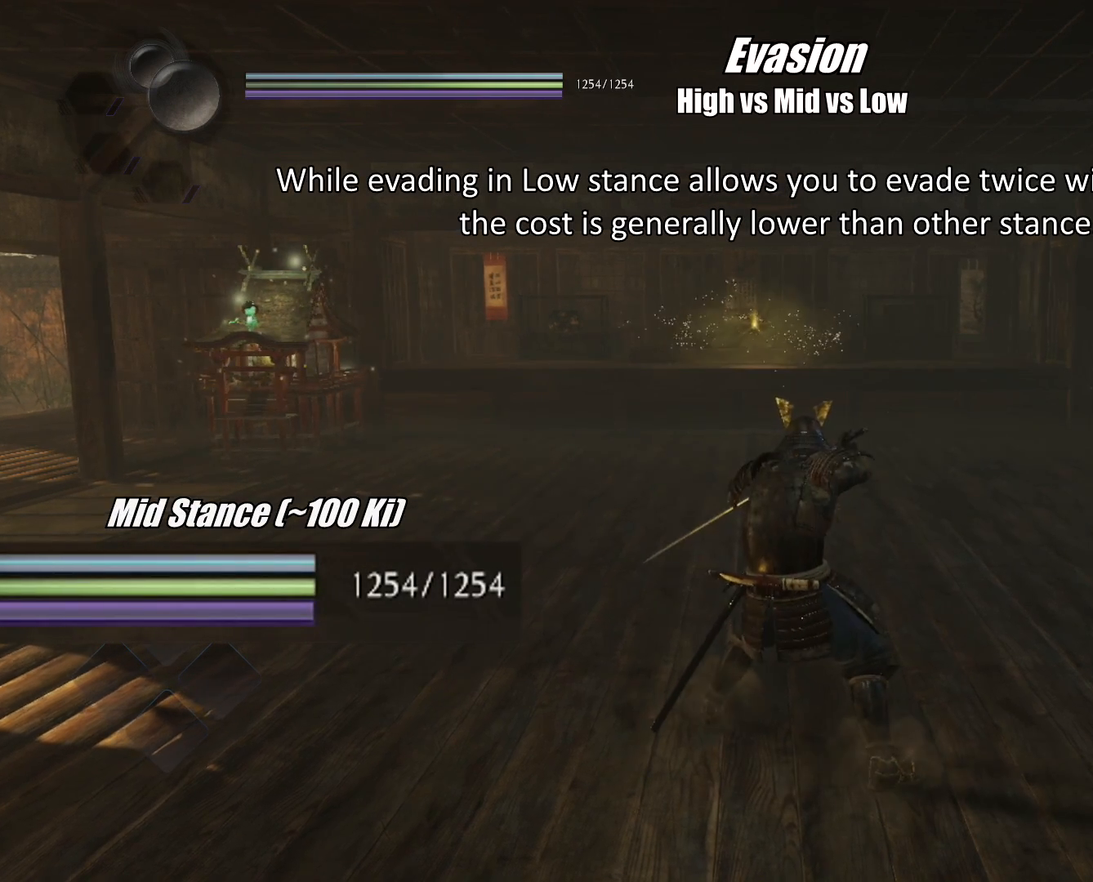
{"buttons": ["L1"], "left_stick": "center", "right_stick": "center", "events": []}
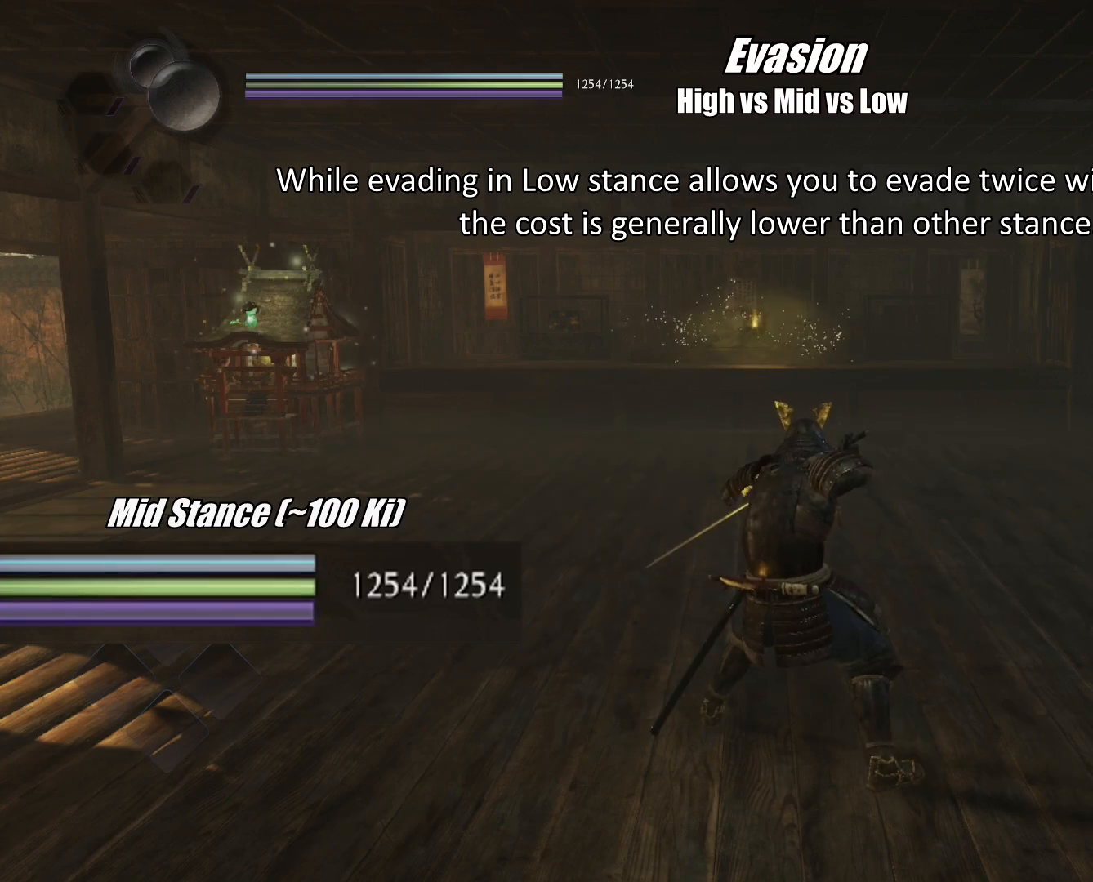
{"buttons": ["L1"], "left_stick": "center", "right_stick": "center", "events": []}
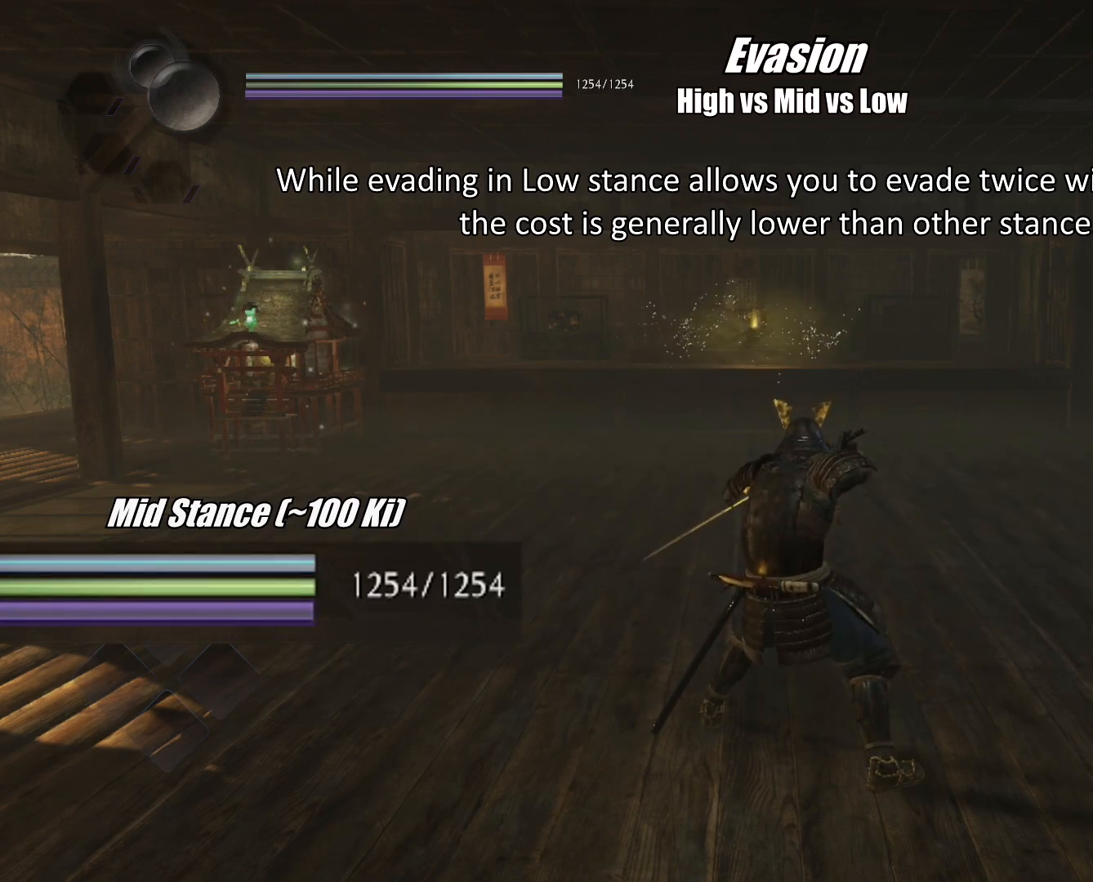
{"buttons": ["L1"], "left_stick": "center", "right_stick": "center", "events": []}